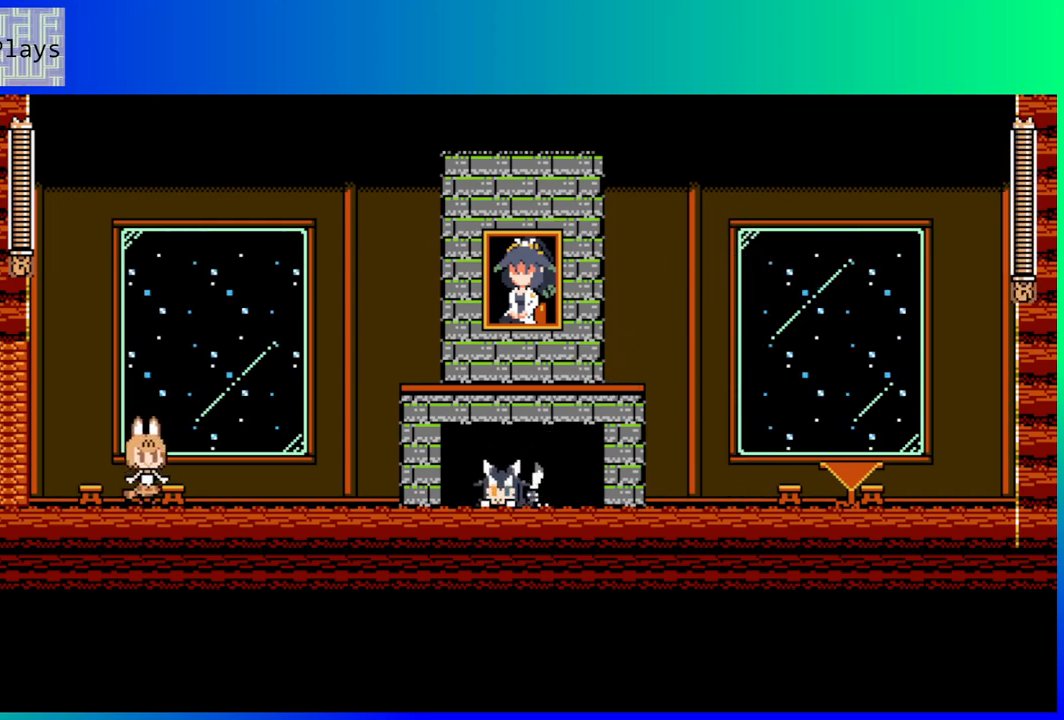
Gameplay with a controller (Nintendo layout); each line is a JSON object with the inputs held at the frame after it. "events" lists button and stick changes between this image and that frame as [ms after this image, input, new state], when the widget could be followed in between. Not read: L3 R3.
{"buttons": ["DPAD_RIGHT"], "left_stick": "center", "right_stick": "center", "events": [[67, "Y", "down"], [167, "Y", "up"], [233, "Y", "down"], [333, "Y", "up"], [400, "Y", "down"], [483, "Y", "up"]]}
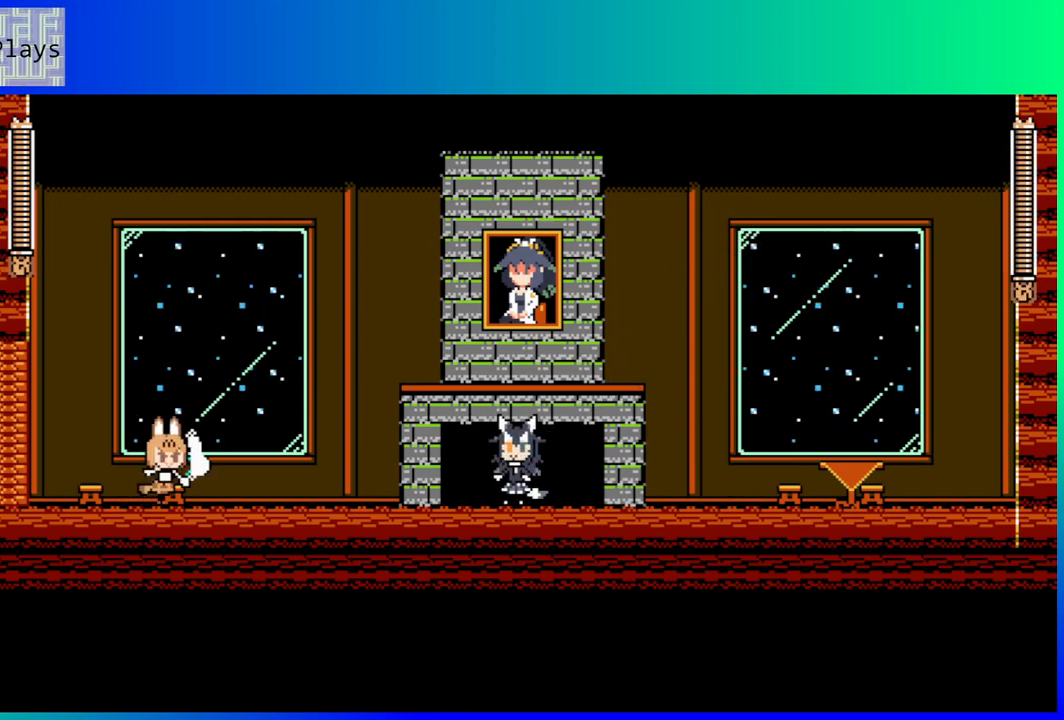
{"buttons": [], "left_stick": "center", "right_stick": "center", "events": [[17, "DPAD_RIGHT", "up"], [67, "Y", "down"], [150, "Y", "up"], [217, "Y", "down"], [283, "Y", "up"], [350, "Y", "down"], [450, "Y", "up"]]}
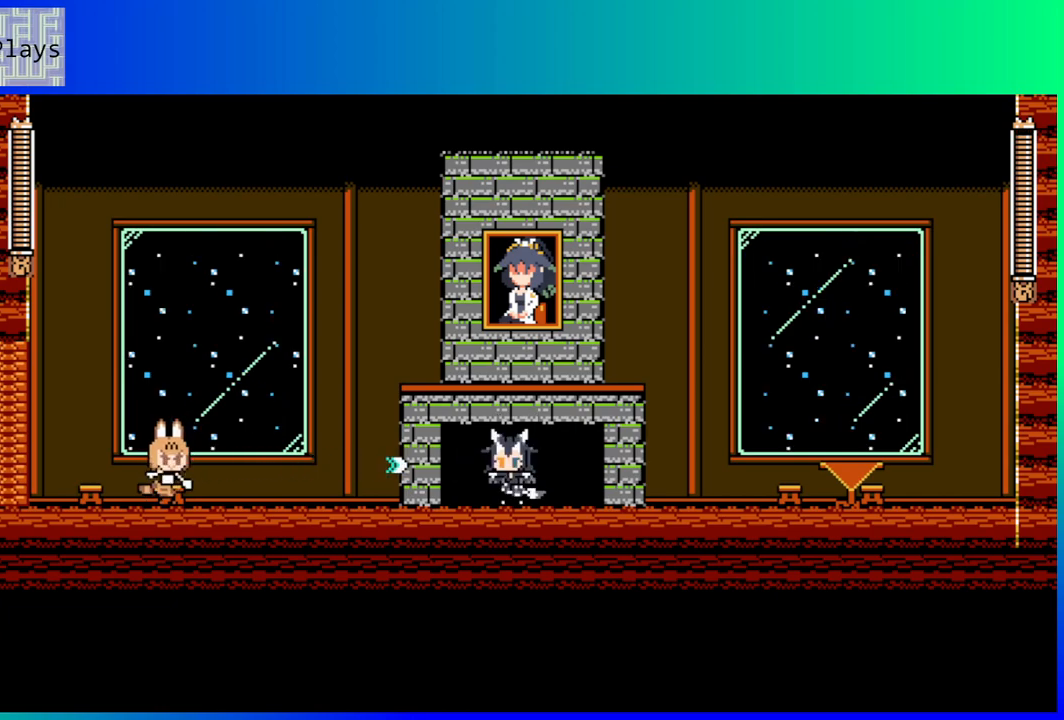
{"buttons": ["DPAD_LEFT"], "left_stick": "center", "right_stick": "center", "events": [[33, "Y", "down"], [117, "Y", "up"], [183, "Y", "down"], [250, "Y", "up"], [317, "Y", "down"], [417, "Y", "up"], [467, "DPAD_LEFT", "down"]]}
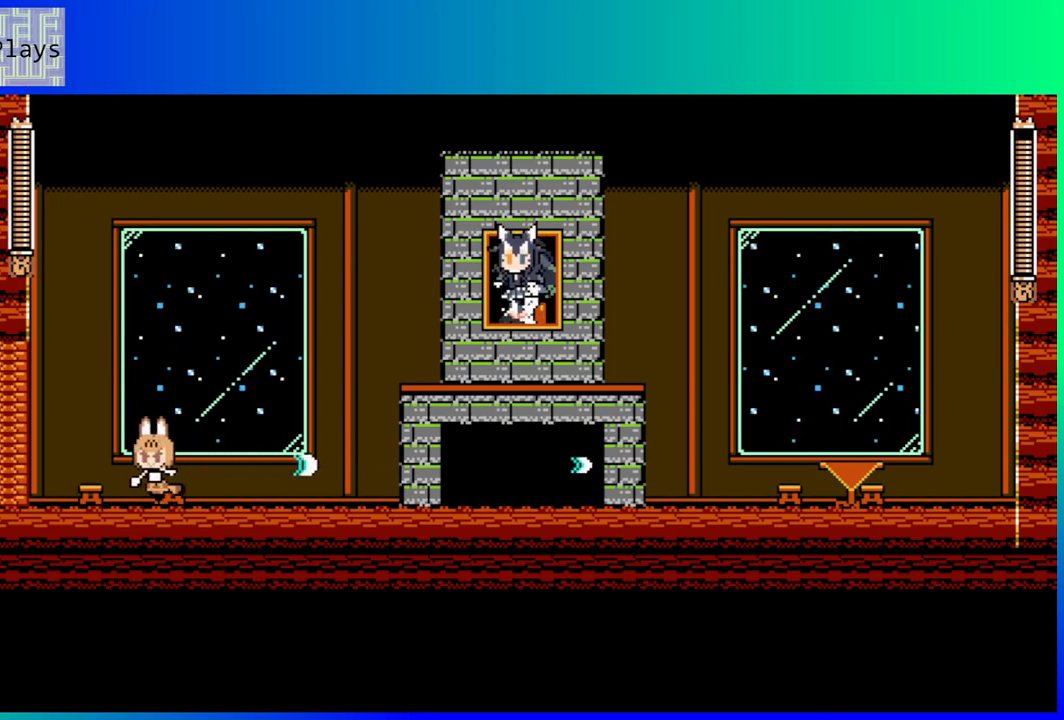
{"buttons": ["Y"], "left_stick": "center", "right_stick": "center", "events": [[267, "DPAD_LEFT", "up"], [267, "DPAD_UP", "down"], [283, "DPAD_RIGHT", "down"], [283, "DPAD_UP", "up"], [317, "Y", "down"], [383, "DPAD_RIGHT", "up"], [400, "Y", "up"], [483, "Y", "down"]]}
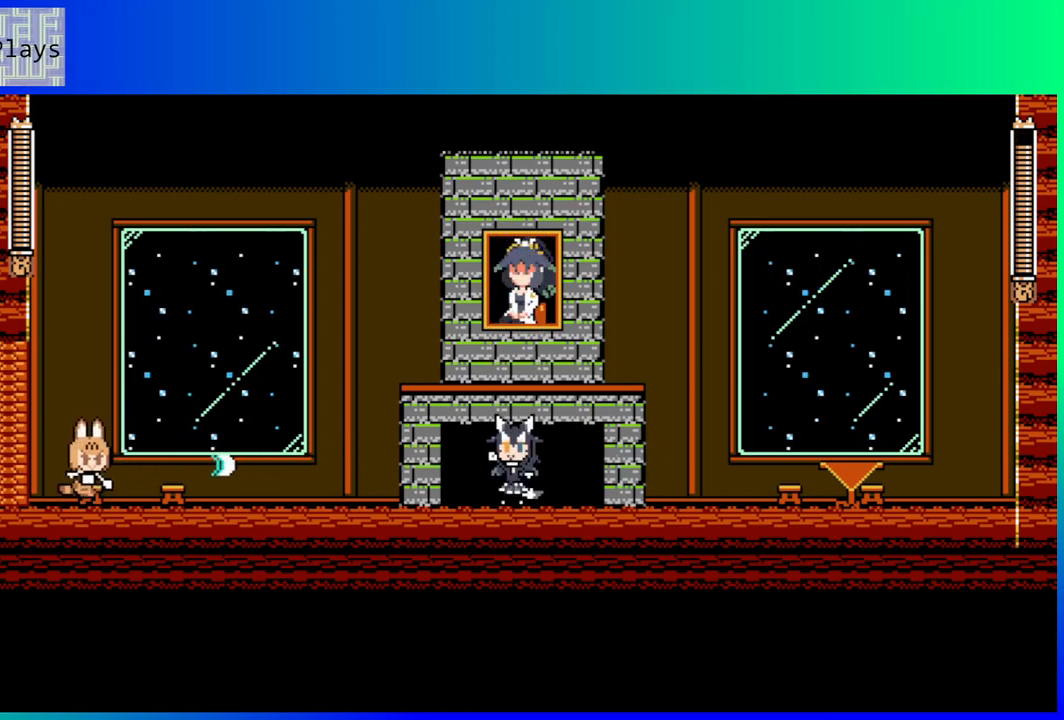
{"buttons": ["Y"], "left_stick": "center", "right_stick": "center", "events": [[67, "Y", "up"], [117, "Y", "down"], [183, "Y", "up"], [250, "Y", "down"], [350, "Y", "up"], [400, "Y", "down"], [467, "Y", "up"], [483, "Y", "down"]]}
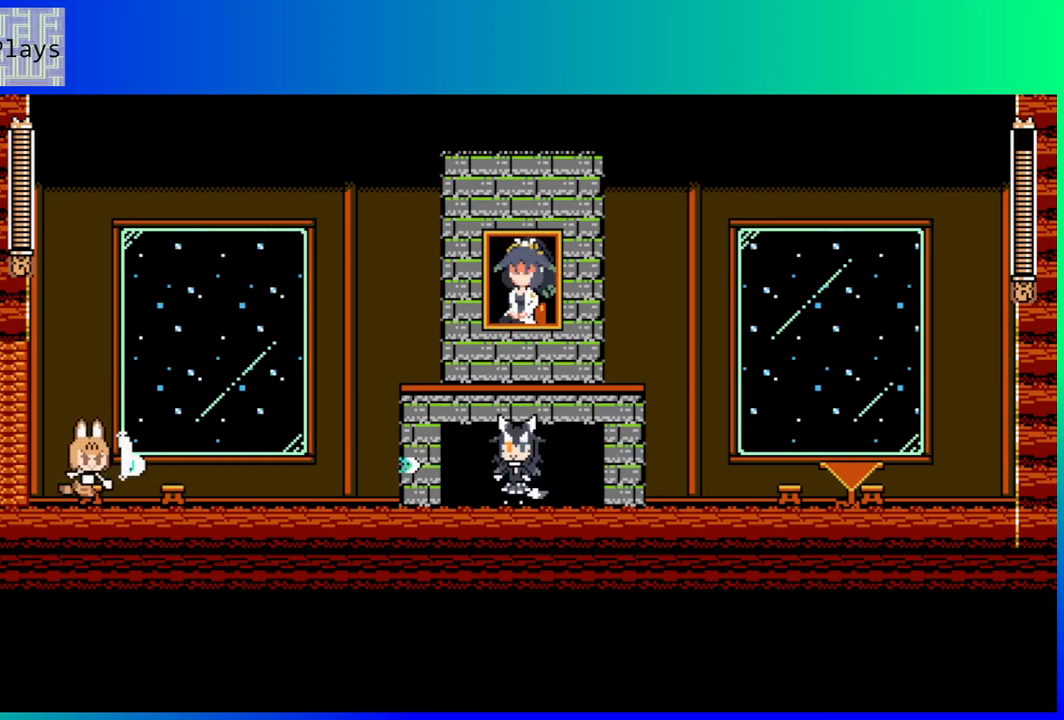
{"buttons": [], "left_stick": "center", "right_stick": "center", "events": [[67, "Y", "up"], [117, "B", "down"], [283, "DPAD_RIGHT", "down"], [350, "B", "up"], [383, "DPAD_RIGHT", "up"]]}
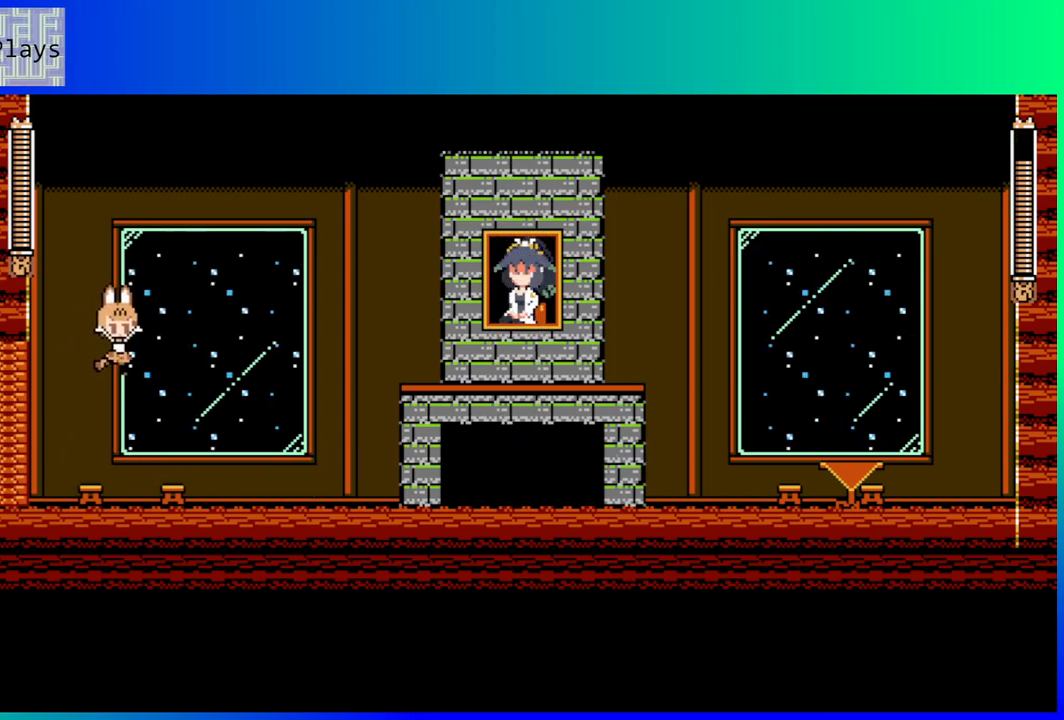
{"buttons": ["Y"], "left_stick": "center", "right_stick": "center", "events": [[50, "DPAD_RIGHT", "down"], [83, "DPAD_RIGHT", "up"], [267, "DPAD_RIGHT", "down"], [350, "DPAD_RIGHT", "up"], [500, "Y", "down"]]}
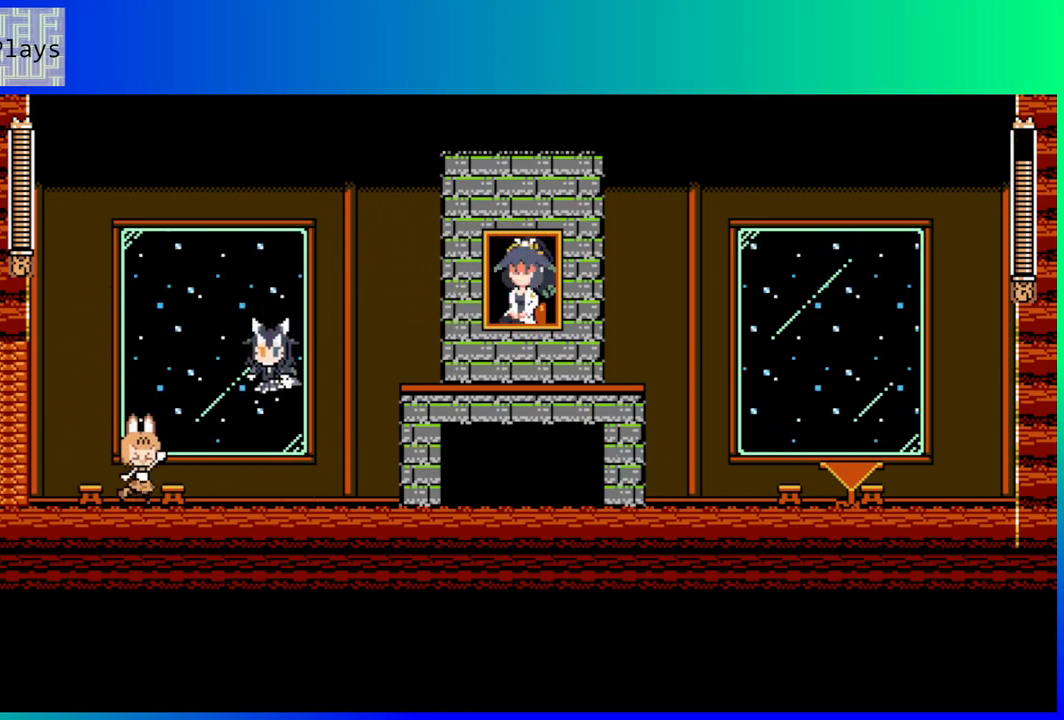
{"buttons": ["B", "DPAD_RIGHT"], "left_stick": "center", "right_stick": "center", "events": [[83, "Y", "up"], [150, "Y", "down"], [250, "Y", "up"], [333, "B", "down"], [350, "DPAD_RIGHT", "down"]]}
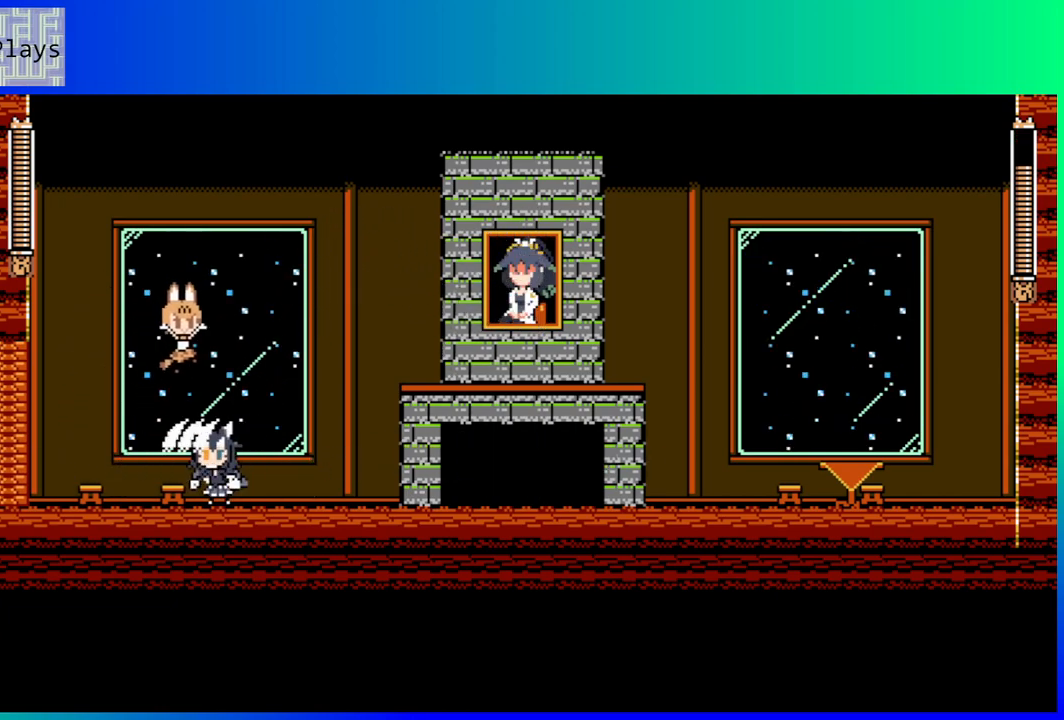
{"buttons": ["DPAD_RIGHT"], "left_stick": "center", "right_stick": "center", "events": [[300, "B", "up"]]}
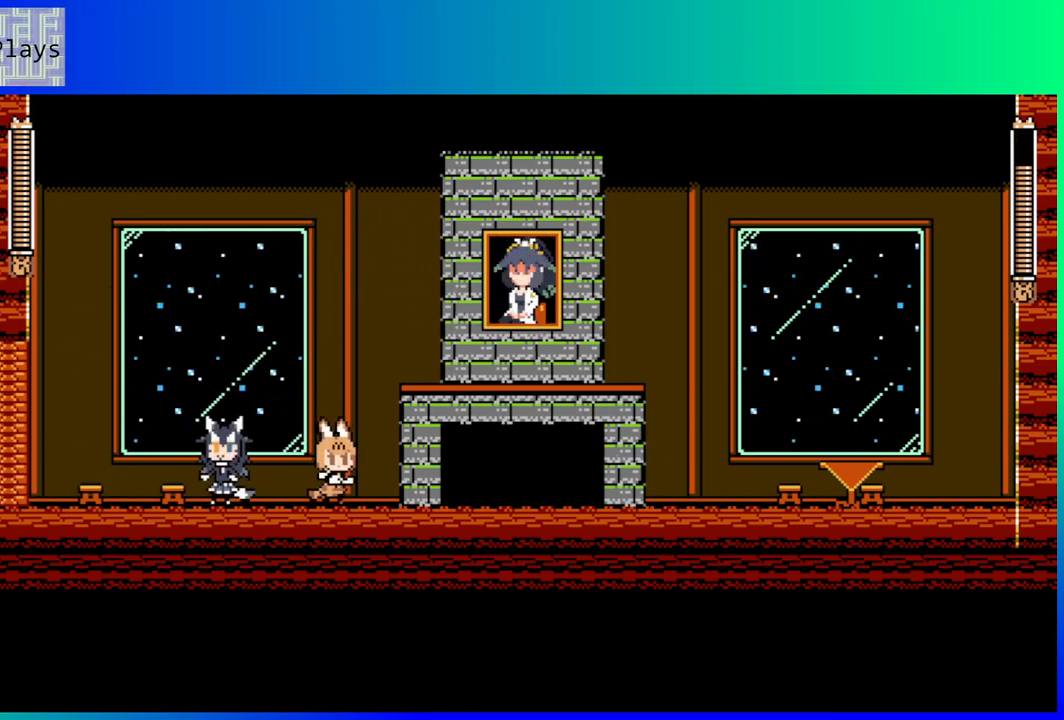
{"buttons": ["B", "DPAD_DOWN", "DPAD_RIGHT"], "left_stick": "center", "right_stick": "center", "events": [[200, "DPAD_DOWN", "down"], [233, "B", "down"]]}
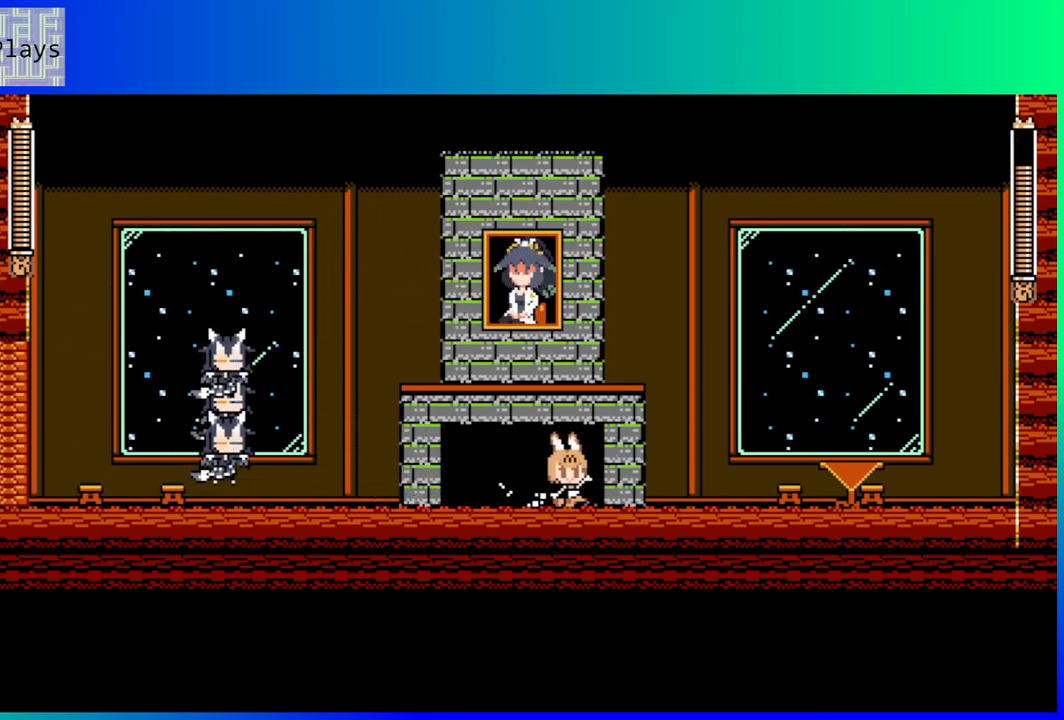
{"buttons": ["DPAD_RIGHT"], "left_stick": "center", "right_stick": "center", "events": [[83, "DPAD_DOWN", "up"], [117, "B", "up"]]}
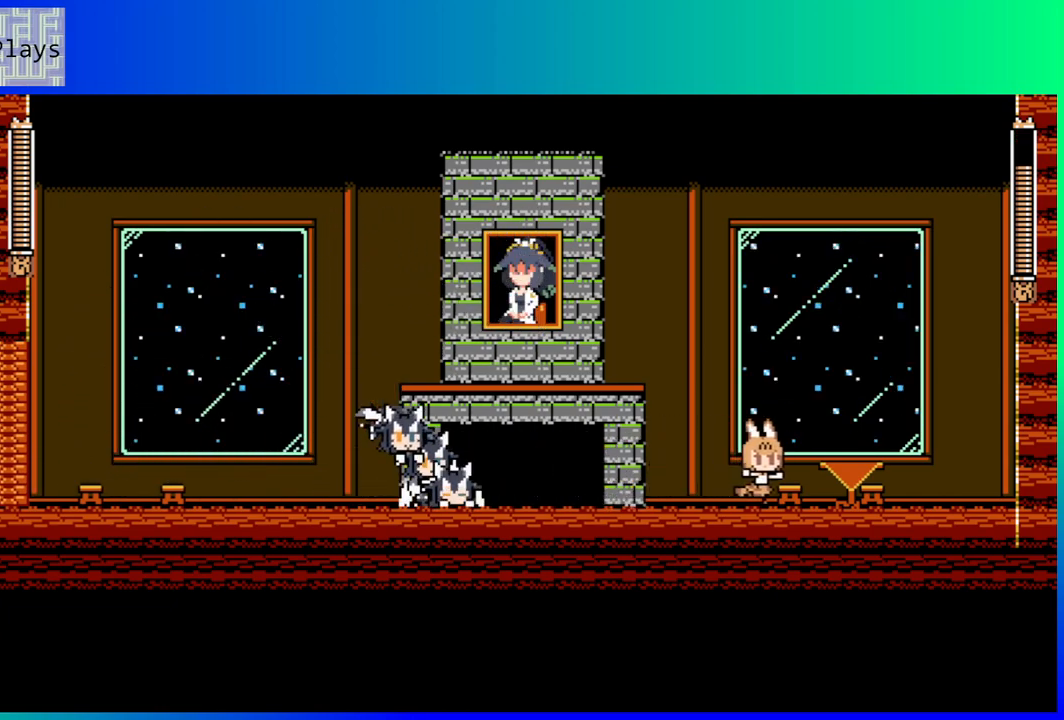
{"buttons": ["B"], "left_stick": "center", "right_stick": "center", "events": [[100, "DPAD_DOWN", "down"], [117, "DPAD_RIGHT", "up"], [133, "DPAD_LEFT", "down"], [150, "DPAD_DOWN", "up"], [183, "Y", "down"], [233, "DPAD_LEFT", "up"], [250, "Y", "up"], [350, "B", "down"]]}
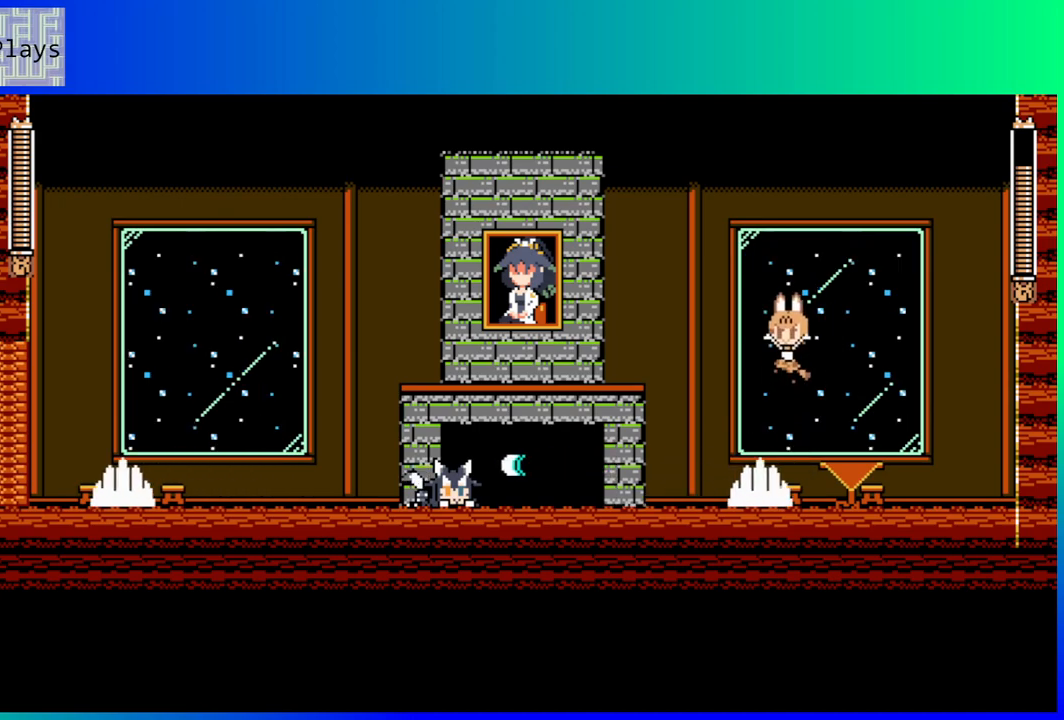
{"buttons": ["Y"], "left_stick": "center", "right_stick": "center", "events": [[50, "B", "up"], [67, "DPAD_LEFT", "down"], [183, "DPAD_LEFT", "up"], [450, "Y", "down"]]}
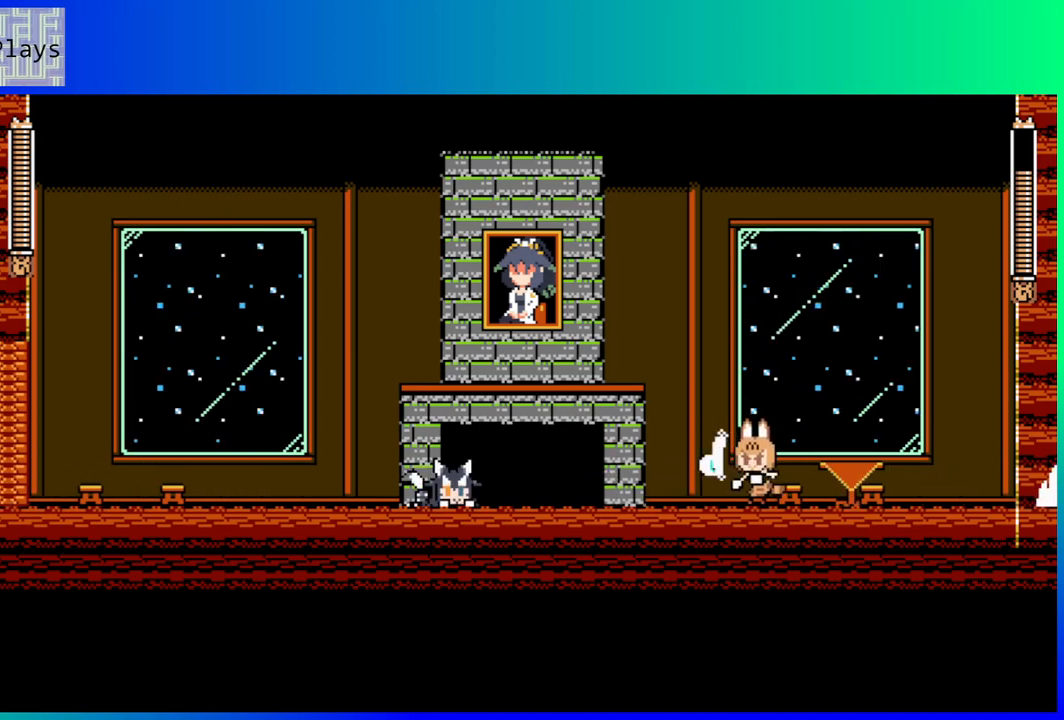
{"buttons": [], "left_stick": "center", "right_stick": "center", "events": [[17, "Y", "up"], [83, "Y", "down"], [167, "Y", "up"], [233, "Y", "down"], [333, "Y", "up"], [383, "Y", "down"], [467, "Y", "up"]]}
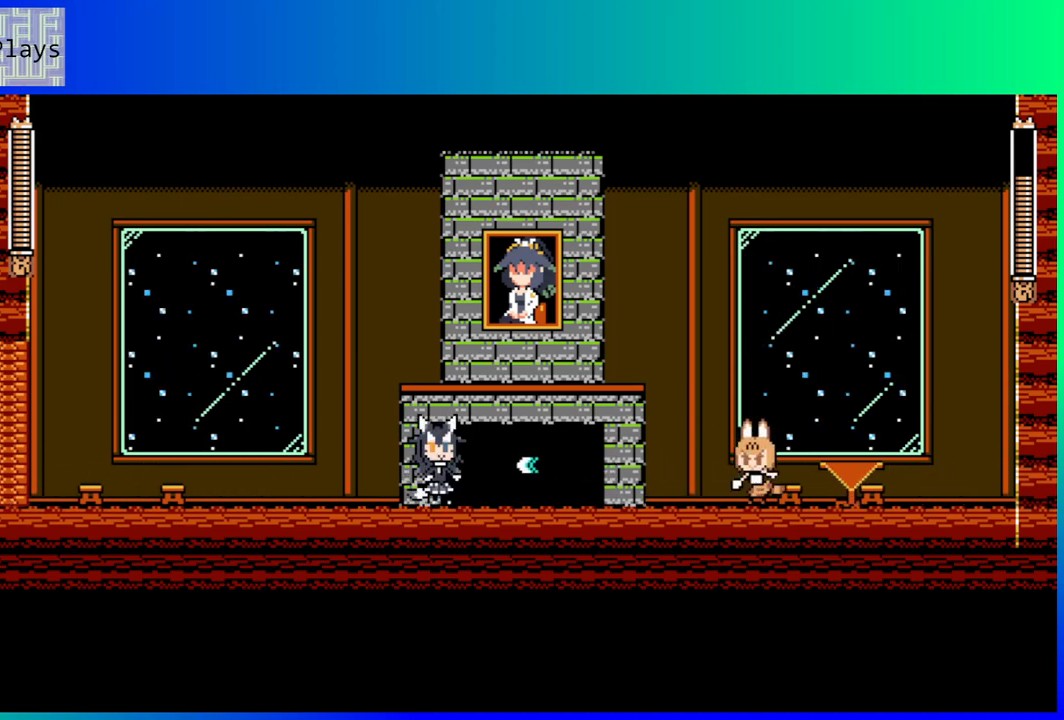
{"buttons": [], "left_stick": "center", "right_stick": "center", "events": [[17, "Y", "down"], [100, "Y", "up"], [167, "Y", "down"], [250, "Y", "up"], [300, "Y", "down"], [367, "Y", "up"], [450, "Y", "down"], [500, "Y", "up"]]}
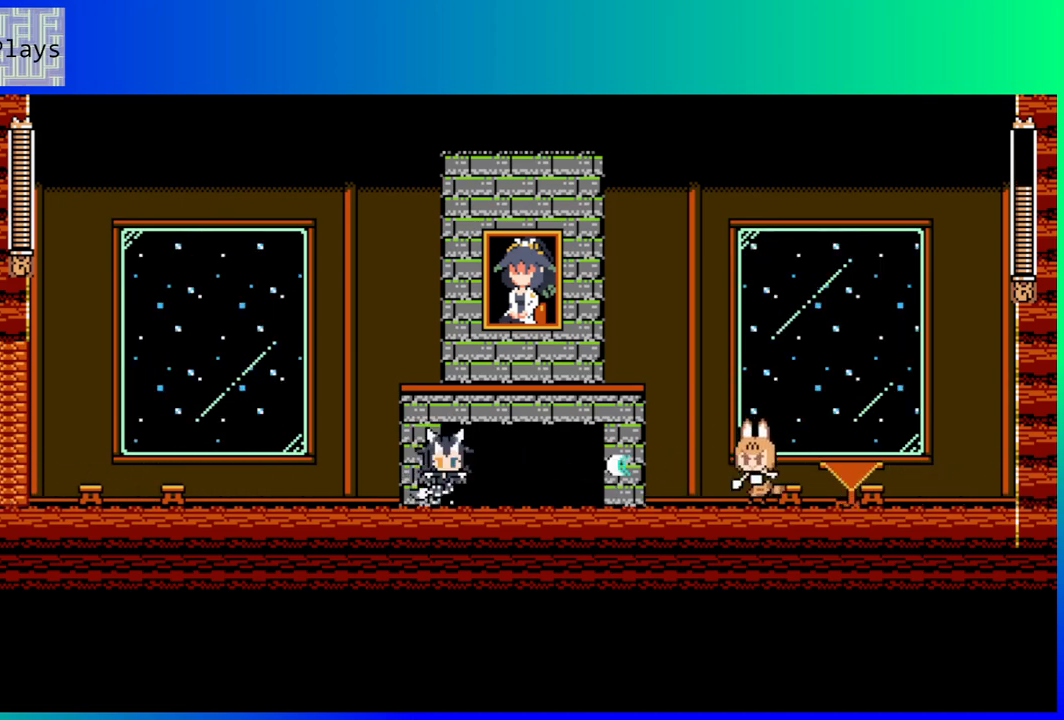
{"buttons": ["B", "DPAD_RIGHT"], "left_stick": "center", "right_stick": "center", "events": [[150, "DPAD_RIGHT", "down"], [500, "B", "down"]]}
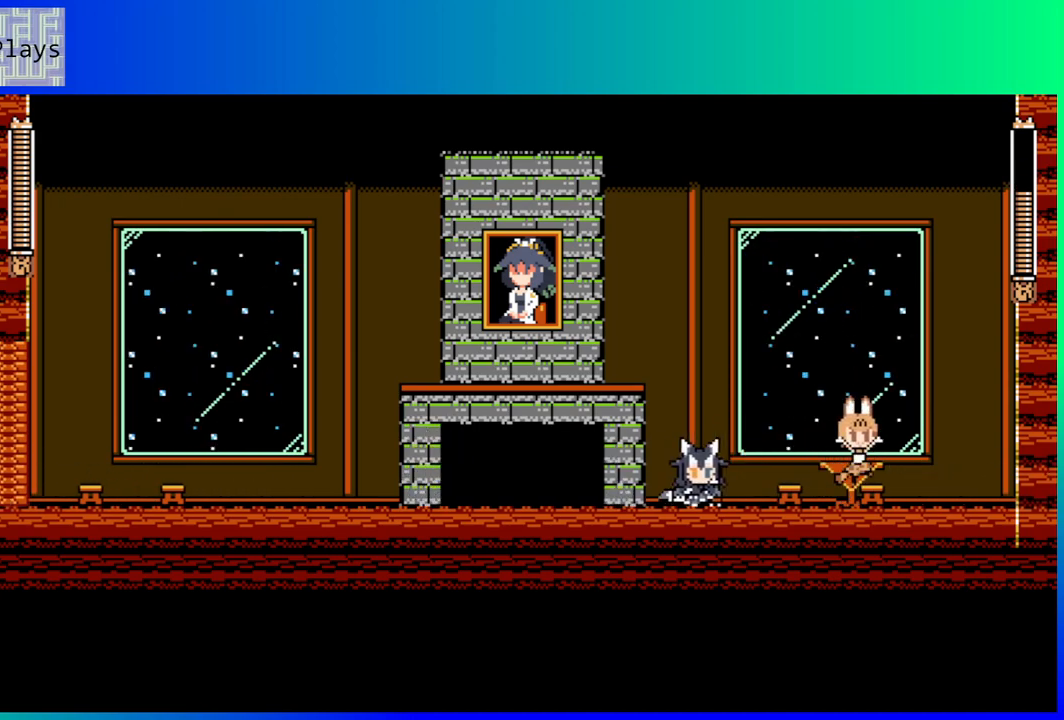
{"buttons": ["DPAD_LEFT"], "left_stick": "center", "right_stick": "center", "events": [[33, "DPAD_RIGHT", "up"], [50, "DPAD_DOWN", "down"], [50, "DPAD_LEFT", "down"], [67, "DPAD_DOWN", "up"], [483, "B", "up"]]}
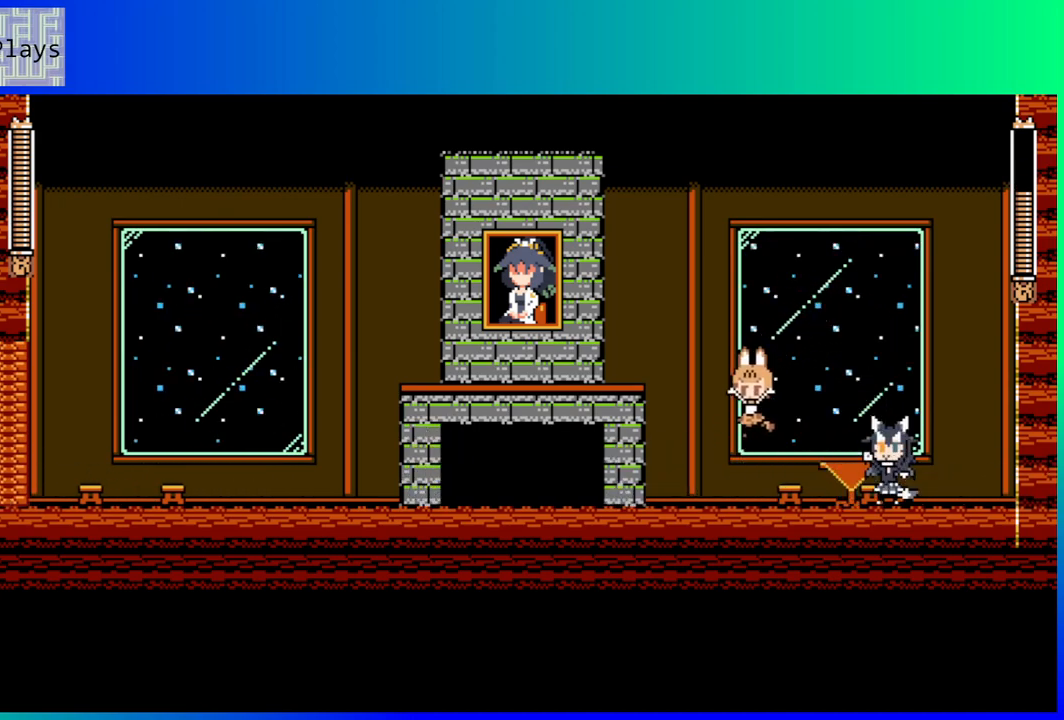
{"buttons": ["B", "DPAD_DOWN", "DPAD_LEFT"], "left_stick": "center", "right_stick": "center", "events": [[117, "DPAD_DOWN", "down"], [183, "B", "down"]]}
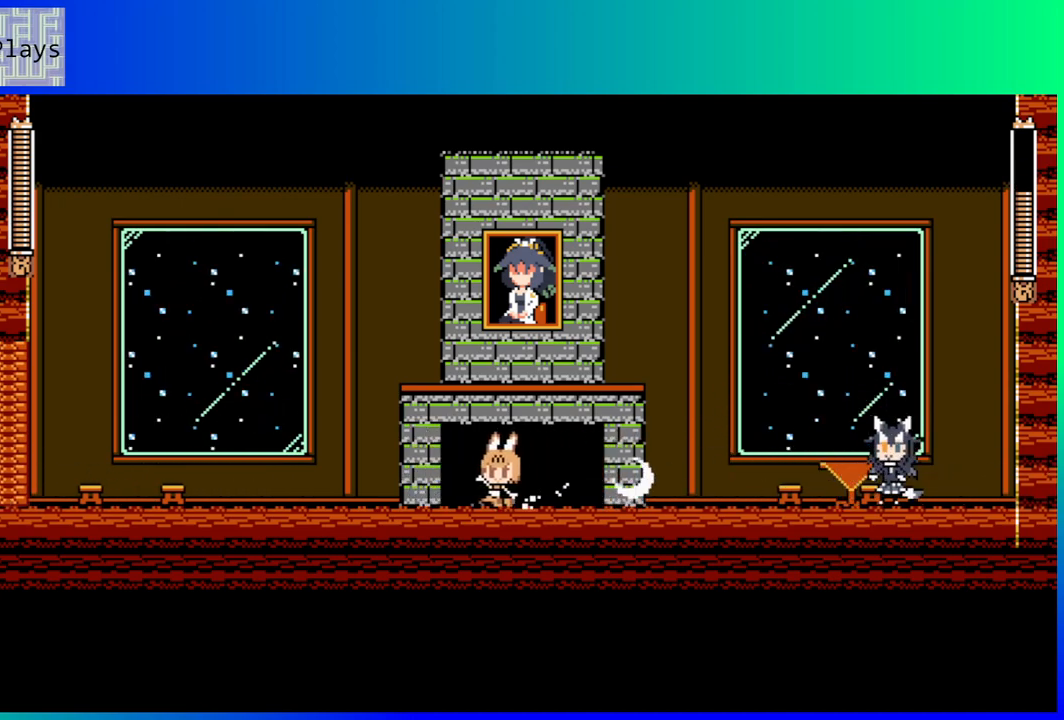
{"buttons": ["B", "DPAD_RIGHT"], "left_stick": "center", "right_stick": "center", "events": [[17, "B", "up"], [17, "DPAD_DOWN", "up"], [67, "B", "down"], [250, "DPAD_LEFT", "up"], [283, "DPAD_RIGHT", "down"]]}
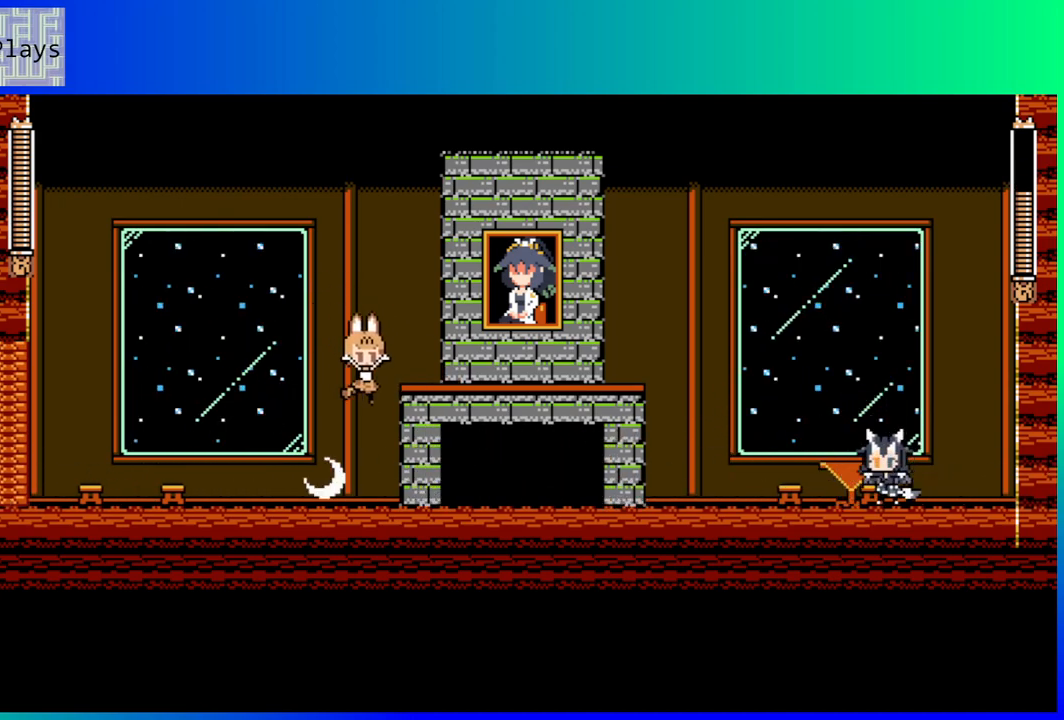
{"buttons": [], "left_stick": "center", "right_stick": "center", "events": [[33, "B", "up"], [133, "Y", "down"], [183, "DPAD_RIGHT", "up"], [217, "Y", "up"], [300, "Y", "down"], [383, "Y", "up"], [450, "Y", "down"], [500, "Y", "up"]]}
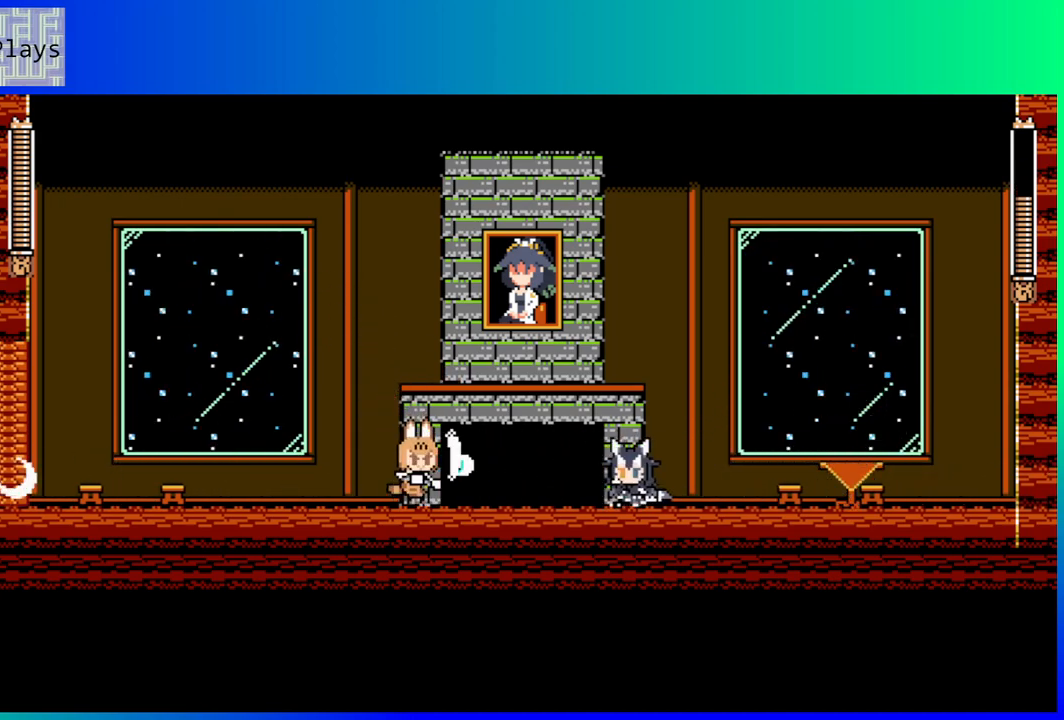
{"buttons": ["DPAD_LEFT"], "left_stick": "center", "right_stick": "center", "events": [[50, "DPAD_LEFT", "down"], [100, "B", "down"], [500, "B", "up"]]}
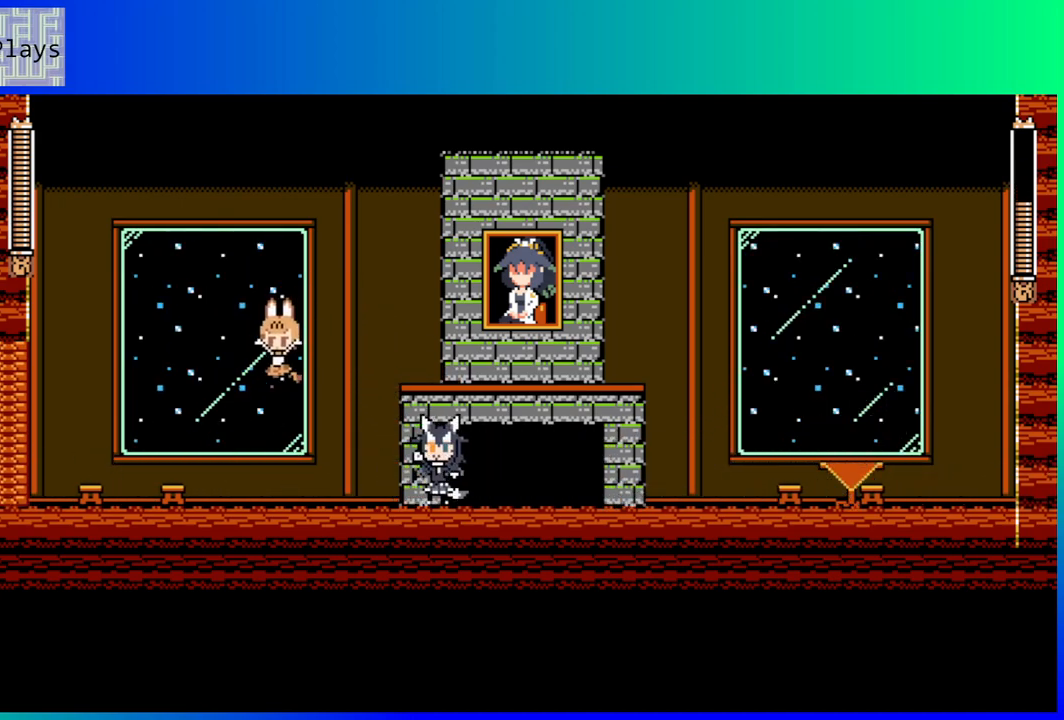
{"buttons": ["B", "DPAD_RIGHT"], "left_stick": "center", "right_stick": "center", "events": [[267, "B", "down"], [417, "DPAD_LEFT", "up"], [417, "DPAD_UP", "down"], [433, "DPAD_RIGHT", "down"], [450, "DPAD_UP", "up"]]}
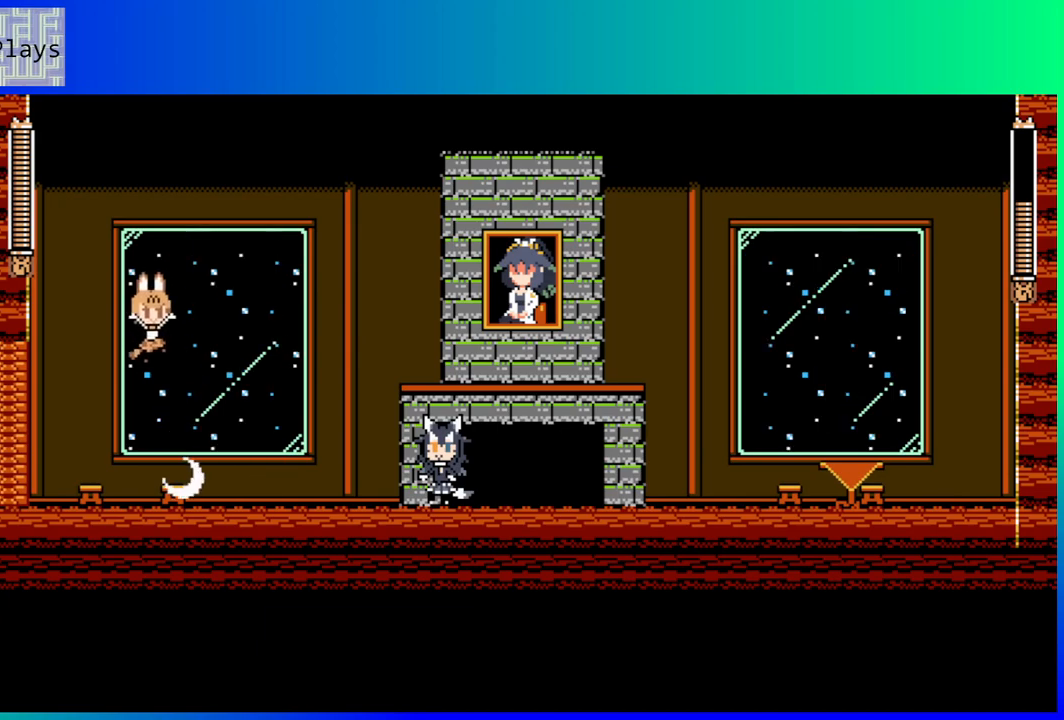
{"buttons": ["Y"], "left_stick": "center", "right_stick": "center", "events": [[117, "B", "up"], [150, "DPAD_RIGHT", "up"], [333, "Y", "down"], [400, "Y", "up"], [467, "Y", "down"]]}
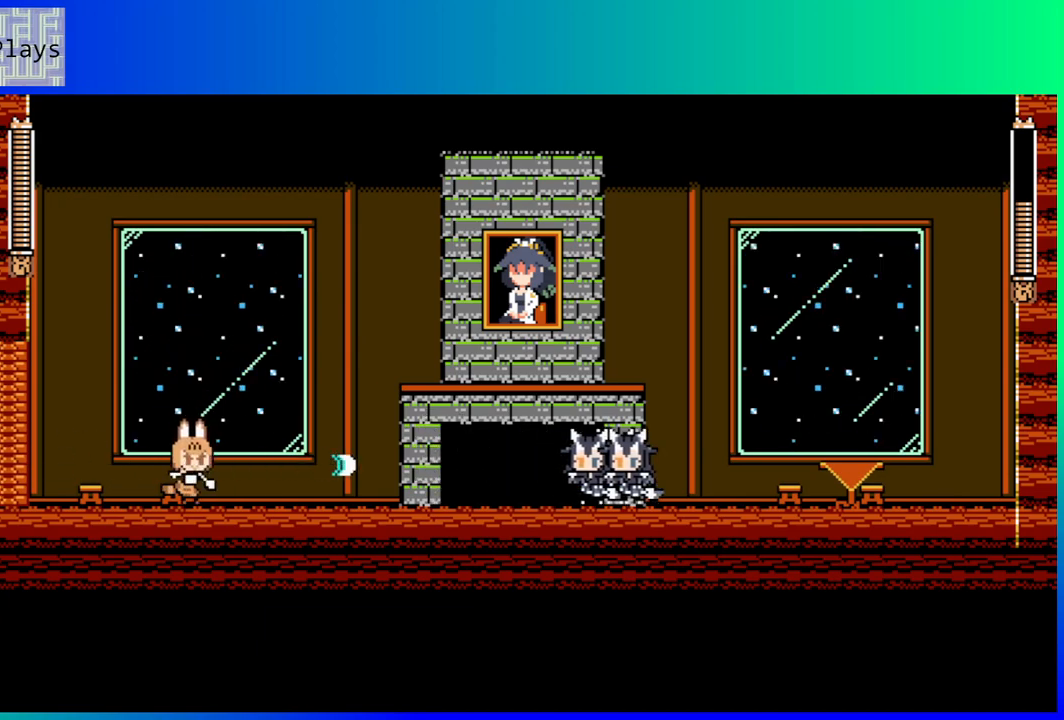
{"buttons": [], "left_stick": "center", "right_stick": "center", "events": [[33, "Y", "up"], [100, "Y", "down"], [200, "Y", "up"], [267, "Y", "down"], [333, "Y", "up"], [417, "Y", "down"], [500, "Y", "up"]]}
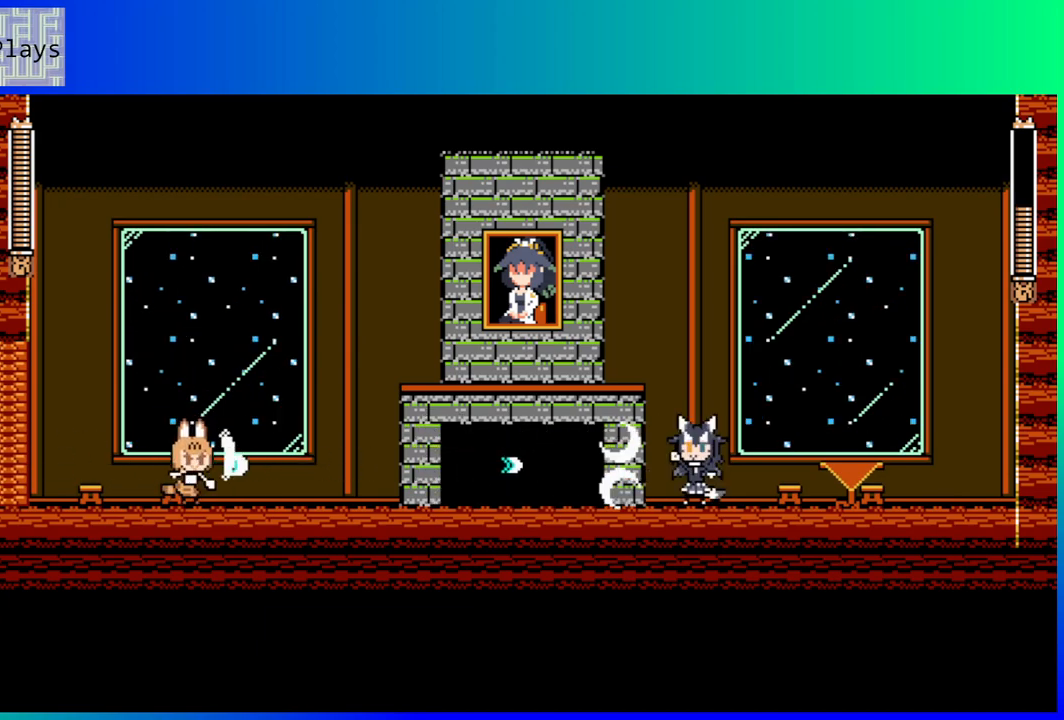
{"buttons": ["B", "DPAD_RIGHT"], "left_stick": "center", "right_stick": "center", "events": [[83, "Y", "down"], [150, "Y", "up"], [217, "Y", "down"], [283, "Y", "up"], [333, "B", "down"], [433, "DPAD_RIGHT", "down"]]}